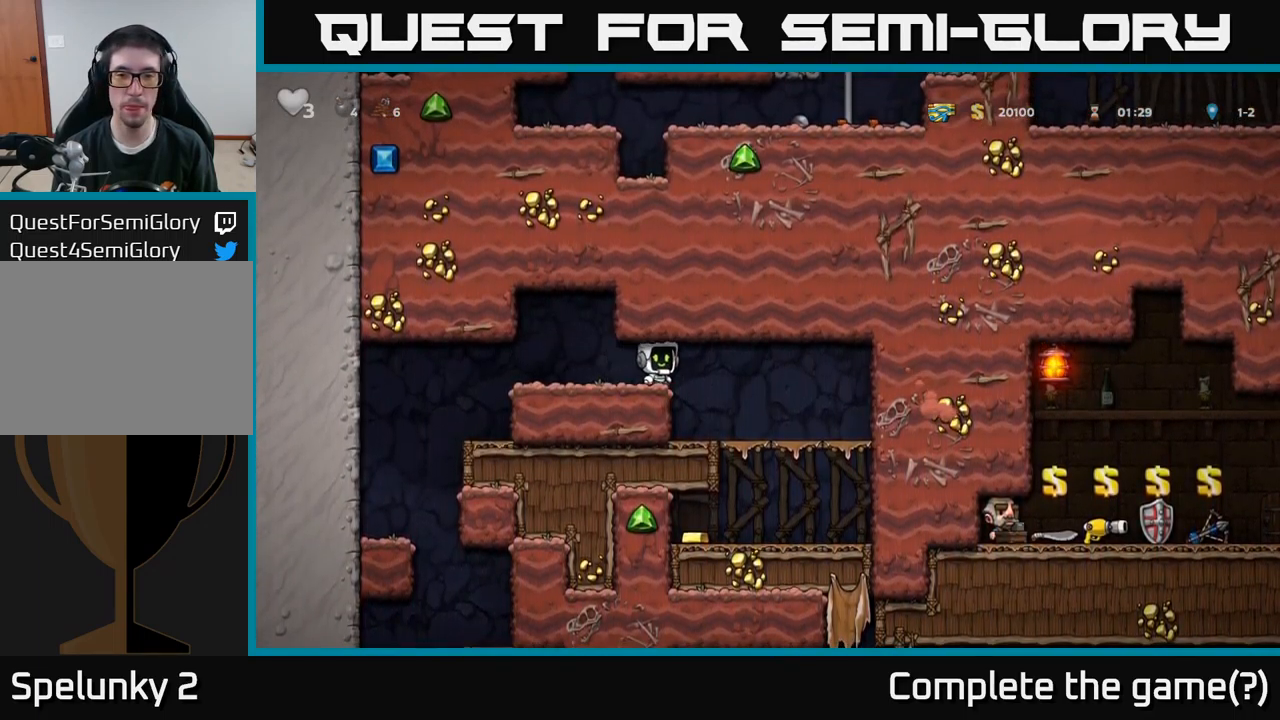
Gameplay with a controller (Xbox layout); each line is a JSON object with the inputs held at the frame after it. "events" lists button and stick changes between this image and that frame as [ms after this image, input, new state], when the widget could be followed in between.
{"buttons": ["DPAD_DOWN"], "left_stick": "center", "right_stick": "center", "events": [[167, "DPAD_DOWN", "down"], [183, "DPAD_RIGHT", "up"], [333, "A", "down"], [417, "A", "up"]]}
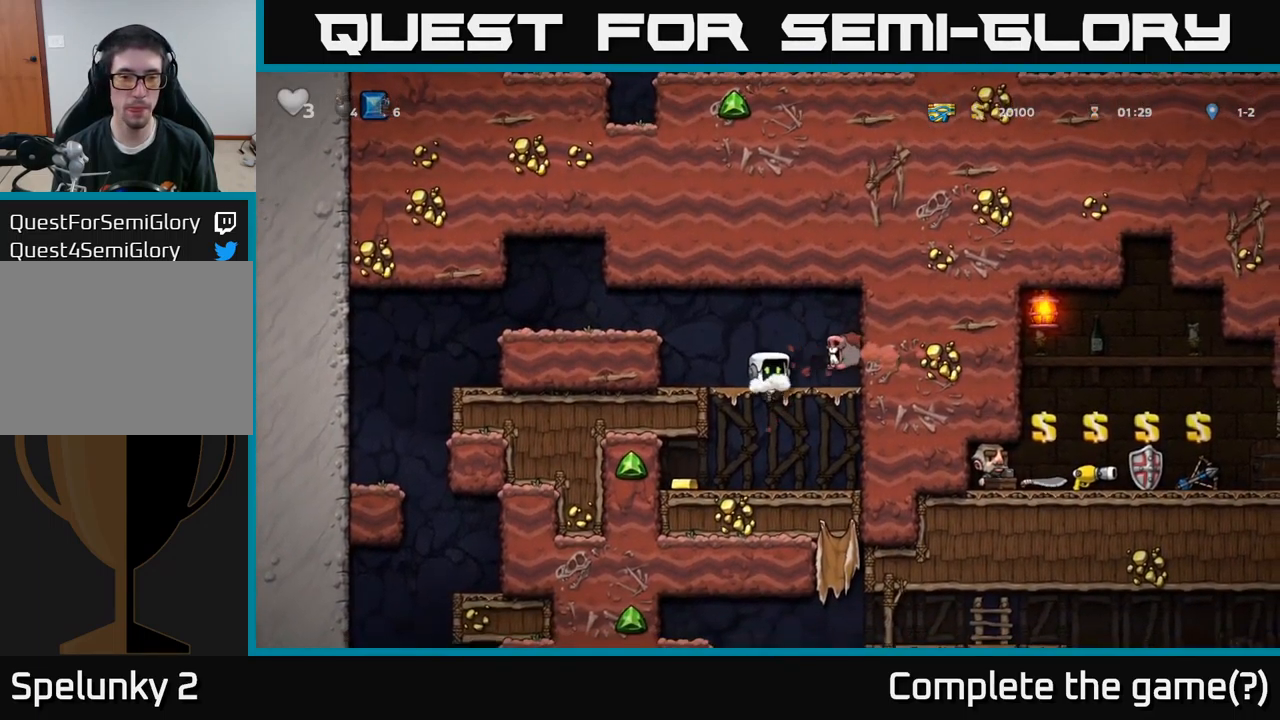
{"buttons": [], "left_stick": "center", "right_stick": "center", "events": [[17, "DPAD_DOWN", "up"], [100, "DPAD_LEFT", "down"], [283, "DPAD_LEFT", "up"]]}
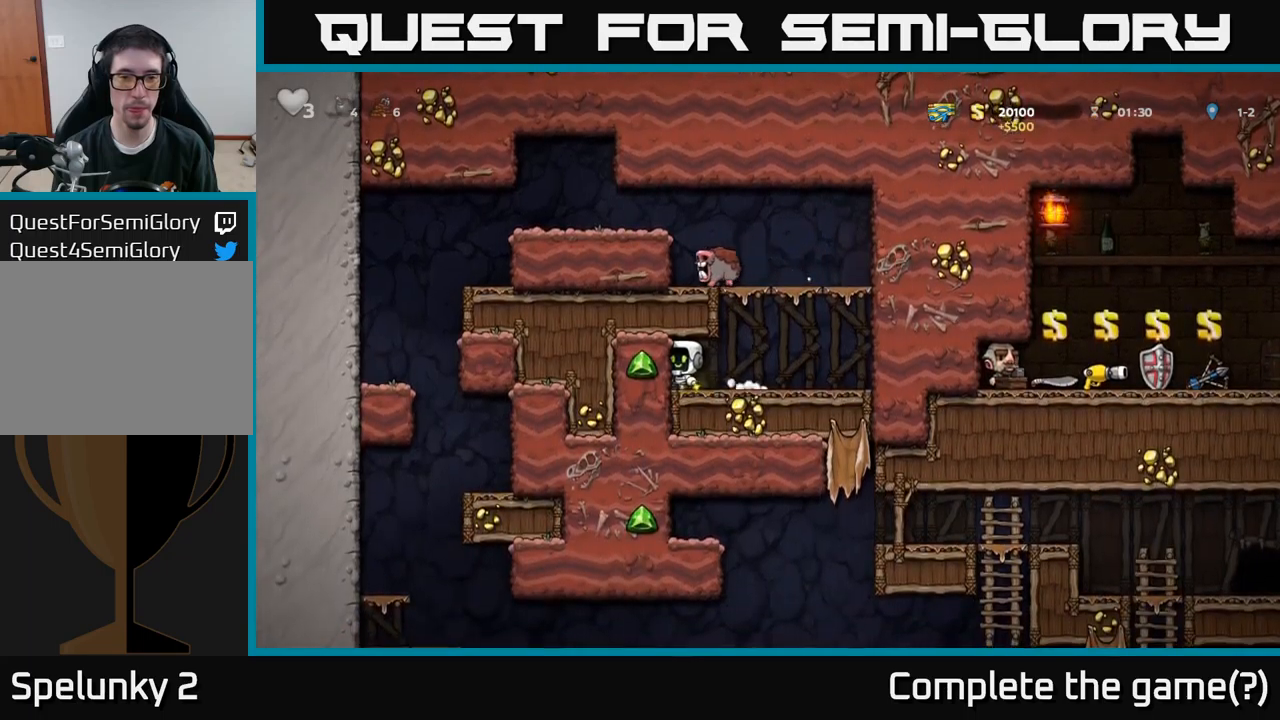
{"buttons": ["A"], "left_stick": "center", "right_stick": "center", "events": [[200, "DPAD_RIGHT", "down"], [334, "DPAD_RIGHT", "up"], [500, "A", "down"]]}
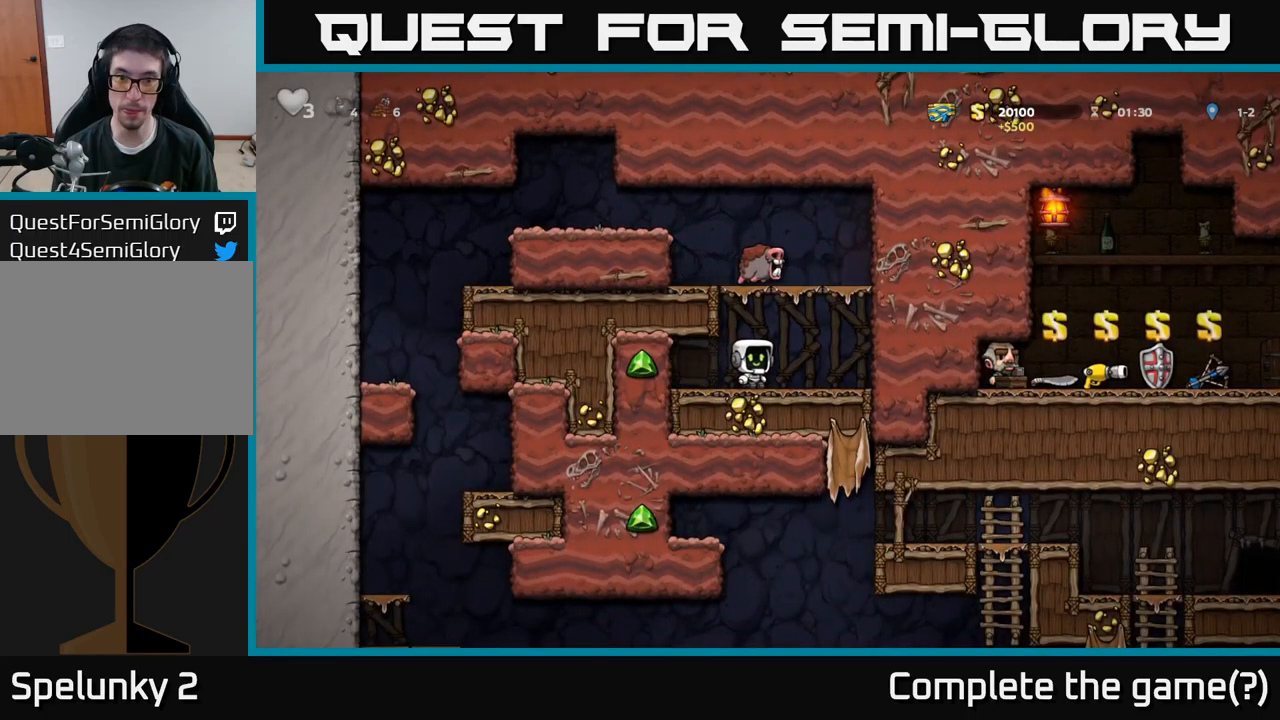
{"buttons": ["DPAD_LEFT"], "left_stick": "center", "right_stick": "center", "events": [[117, "DPAD_LEFT", "down"], [200, "A", "up"], [334, "A", "down"], [417, "A", "up"]]}
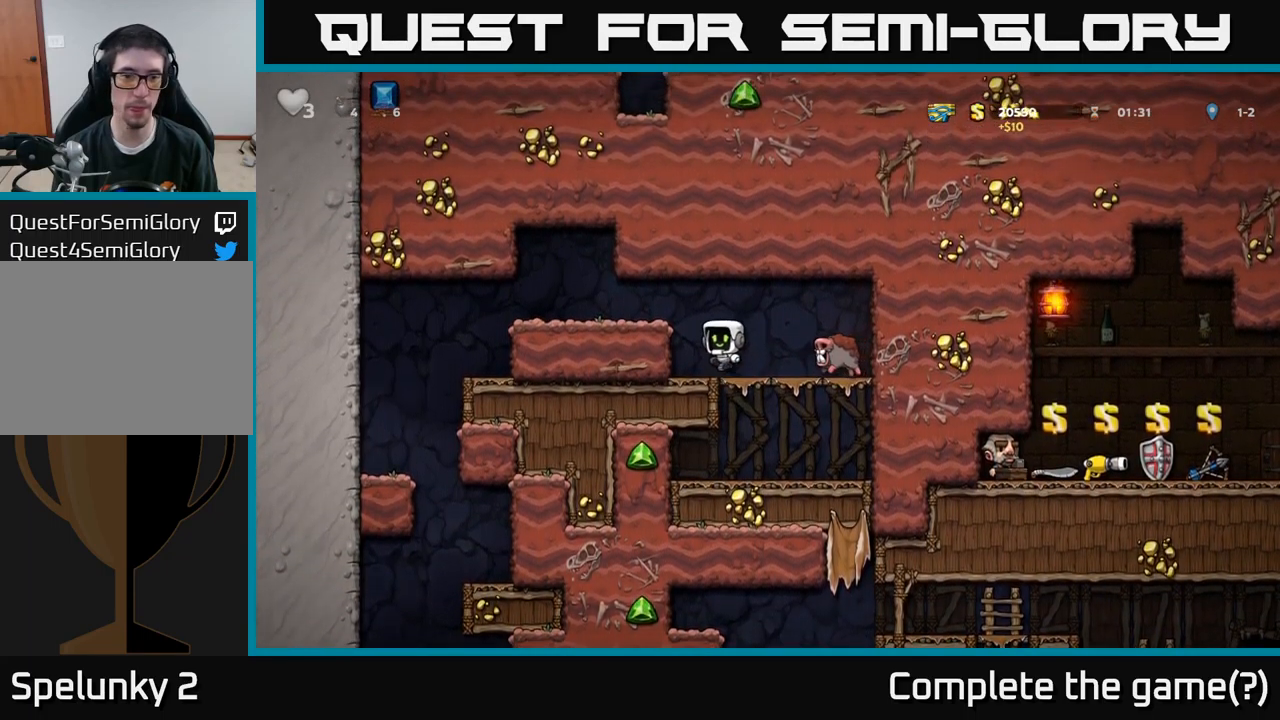
{"buttons": ["DPAD_LEFT"], "left_stick": "center", "right_stick": "center", "events": [[134, "A", "down"], [267, "A", "up"]]}
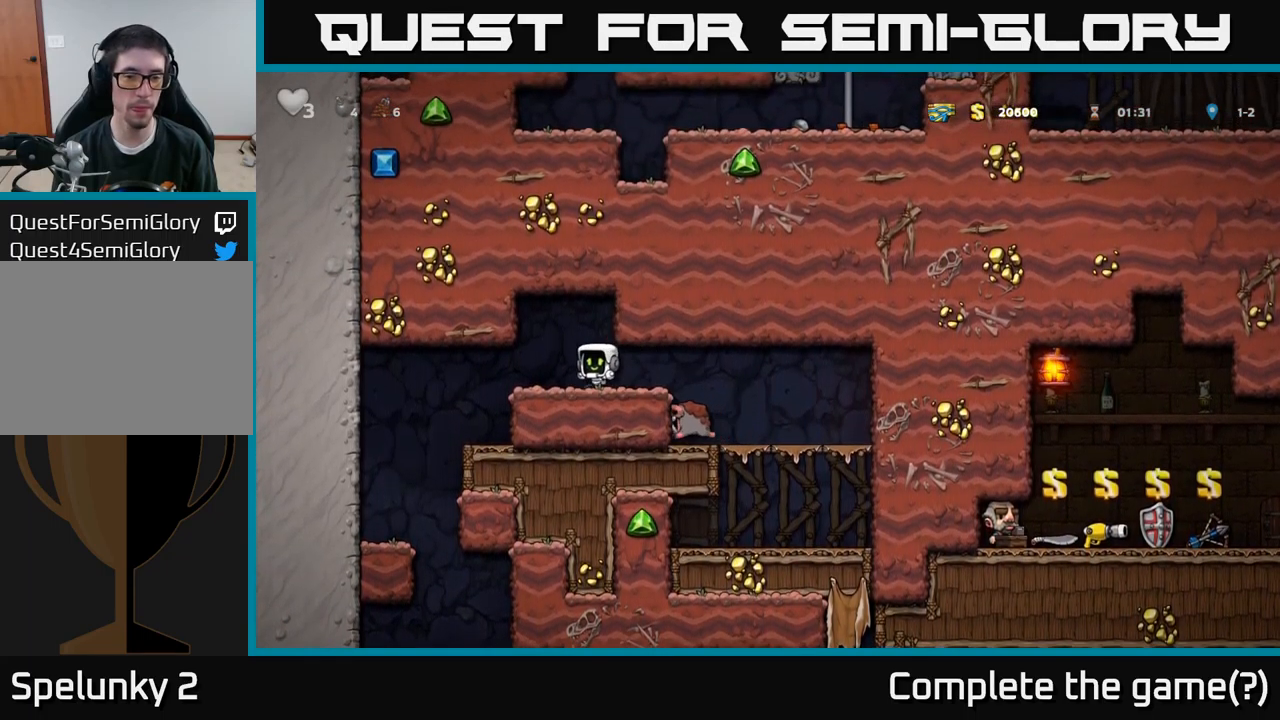
{"buttons": [], "left_stick": "center", "right_stick": "center", "events": [[450, "DPAD_LEFT", "up"]]}
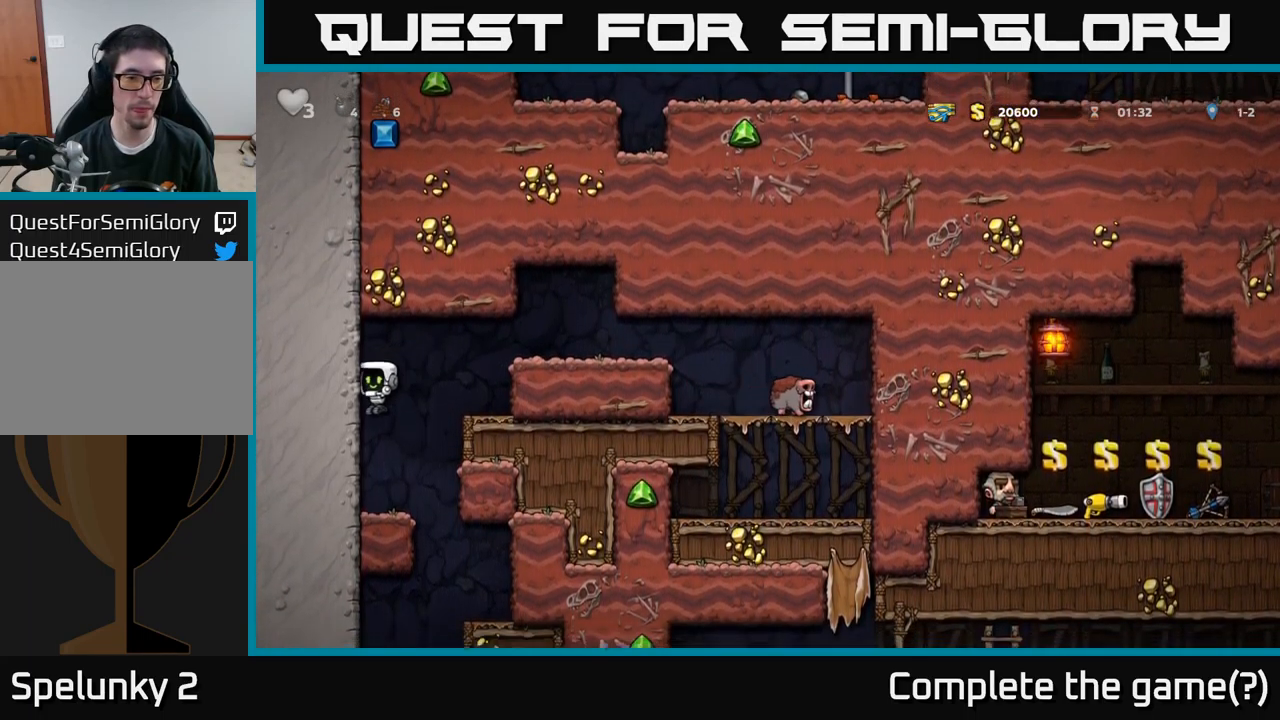
{"buttons": [], "left_stick": "center", "right_stick": "center", "events": [[117, "DPAD_RIGHT", "down"], [317, "DPAD_RIGHT", "up"]]}
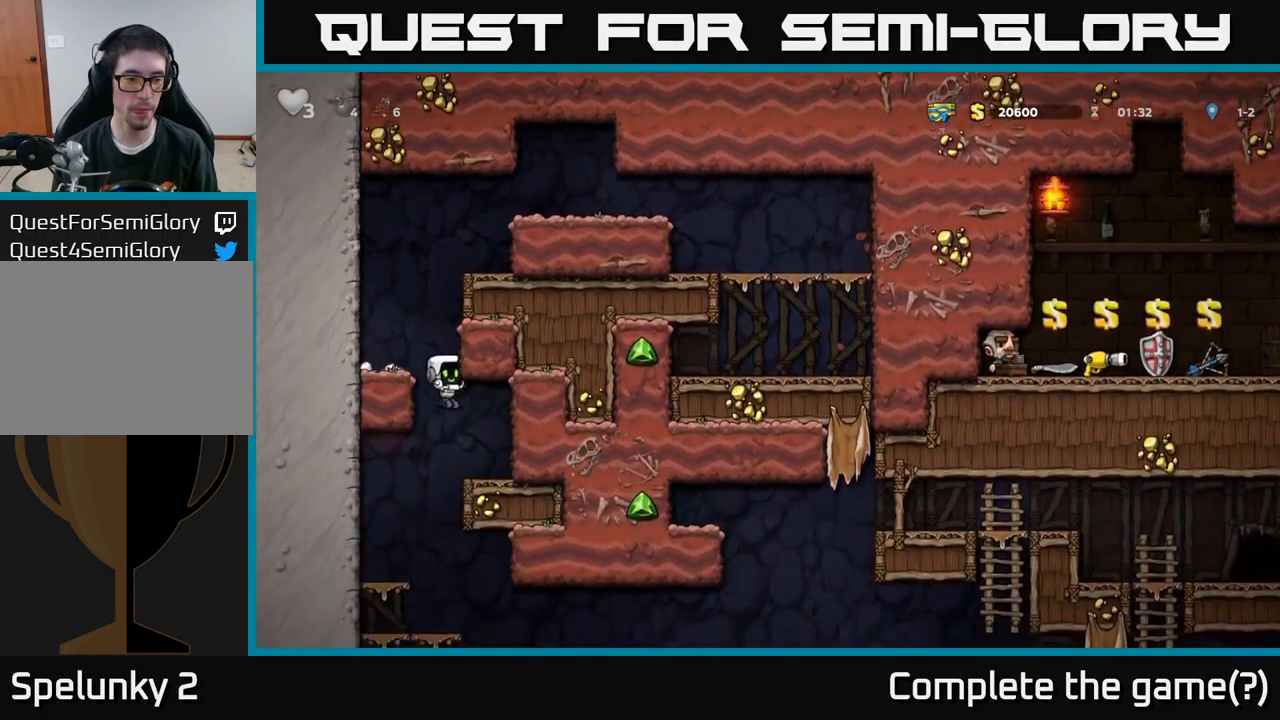
{"buttons": [], "left_stick": "center", "right_stick": "center", "events": [[234, "DPAD_DOWN", "down"], [234, "DPAD_RIGHT", "down"], [267, "DPAD_RIGHT", "up"], [284, "A", "down"], [367, "A", "up"], [384, "DPAD_DOWN", "up"]]}
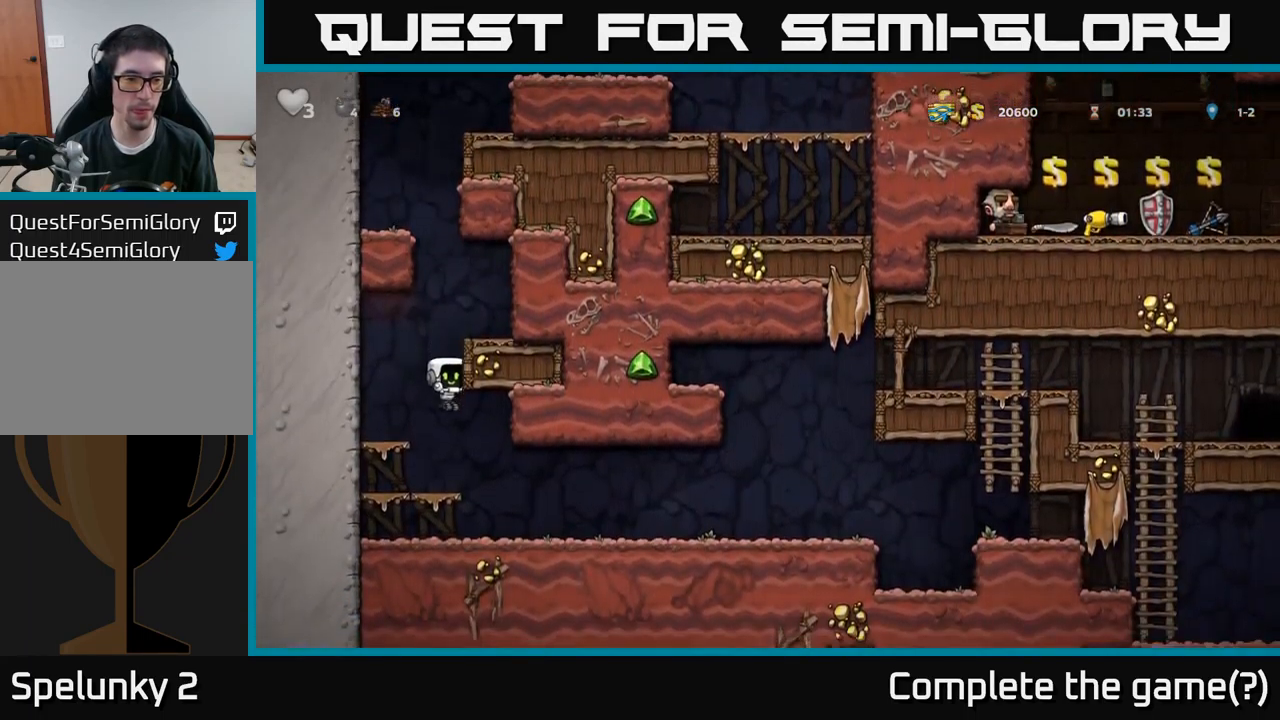
{"buttons": ["DPAD_RIGHT"], "left_stick": "center", "right_stick": "center", "events": [[84, "DPAD_RIGHT", "down"]]}
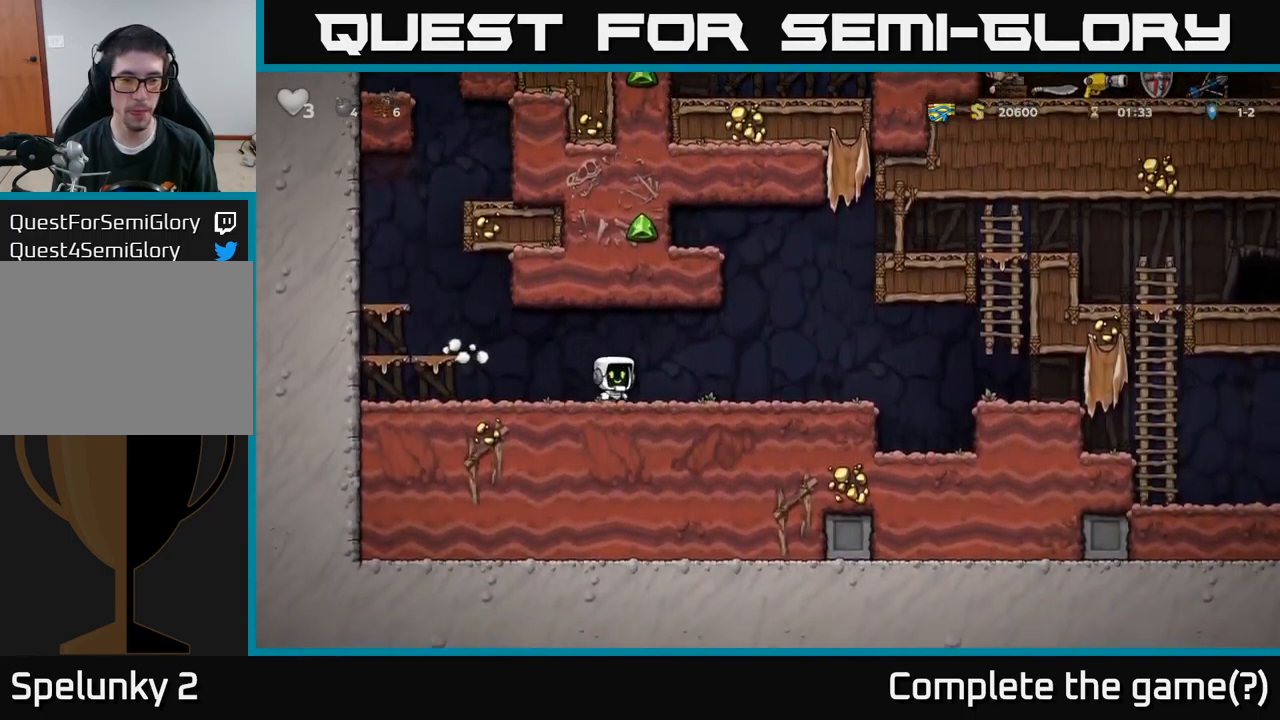
{"buttons": ["DPAD_RIGHT"], "left_stick": "center", "right_stick": "center", "events": []}
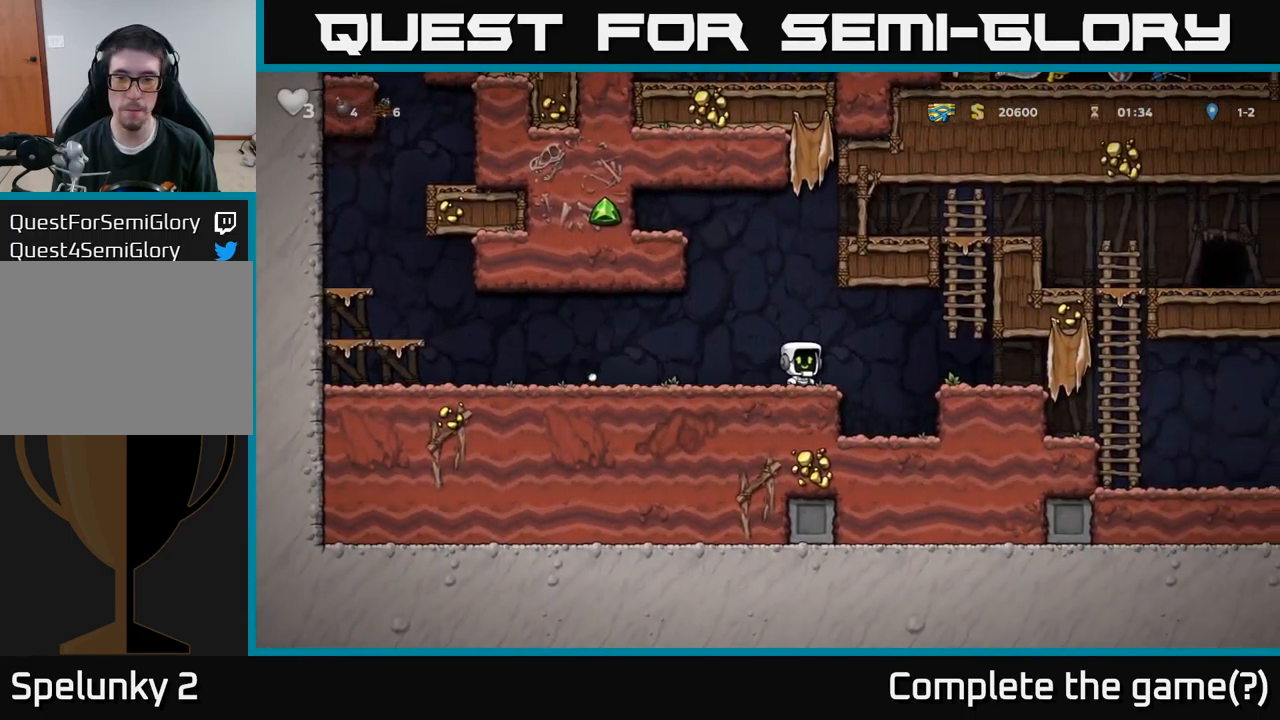
{"buttons": ["A", "DPAD_UP"], "left_stick": "center", "right_stick": "center", "events": [[84, "A", "down"], [217, "A", "up"], [334, "DPAD_RIGHT", "up"], [334, "DPAD_UP", "down"], [417, "A", "down"]]}
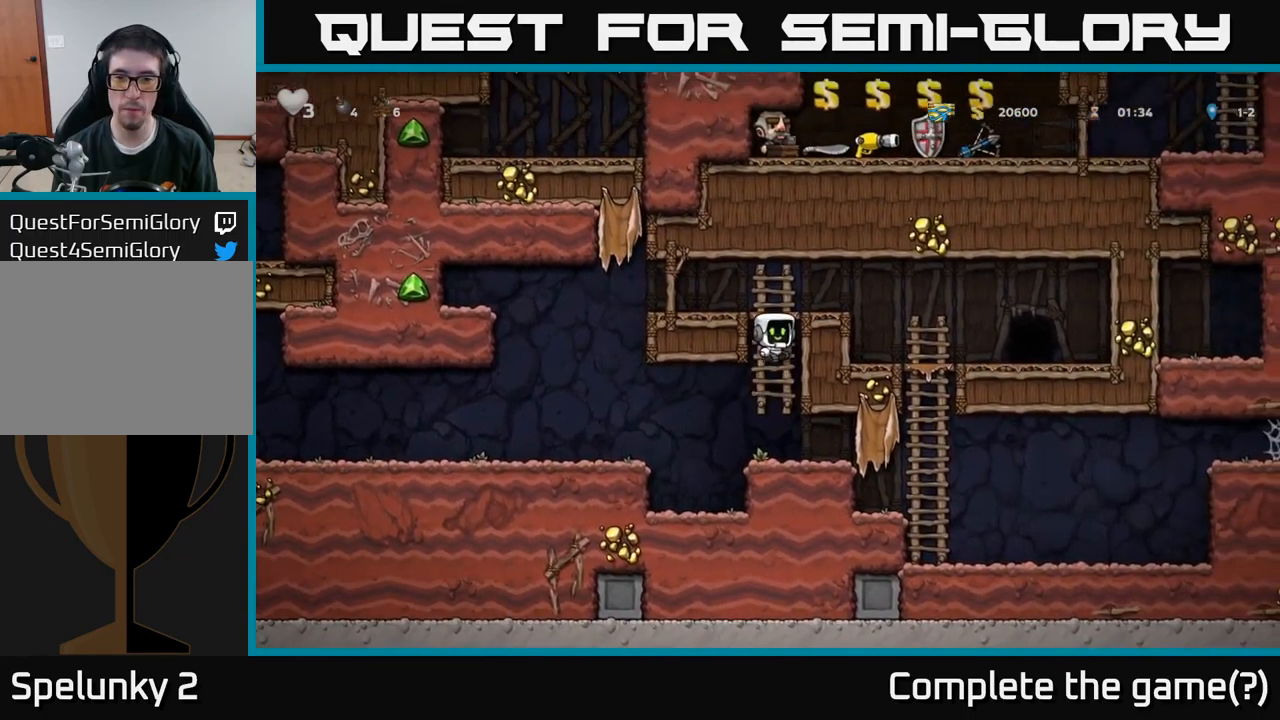
{"buttons": ["DPAD_DOWN"], "left_stick": "center", "right_stick": "center", "events": [[84, "A", "up"], [117, "DPAD_RIGHT", "down"], [134, "DPAD_UP", "up"], [200, "A", "down"], [334, "A", "up"], [484, "DPAD_RIGHT", "up"], [501, "DPAD_DOWN", "down"]]}
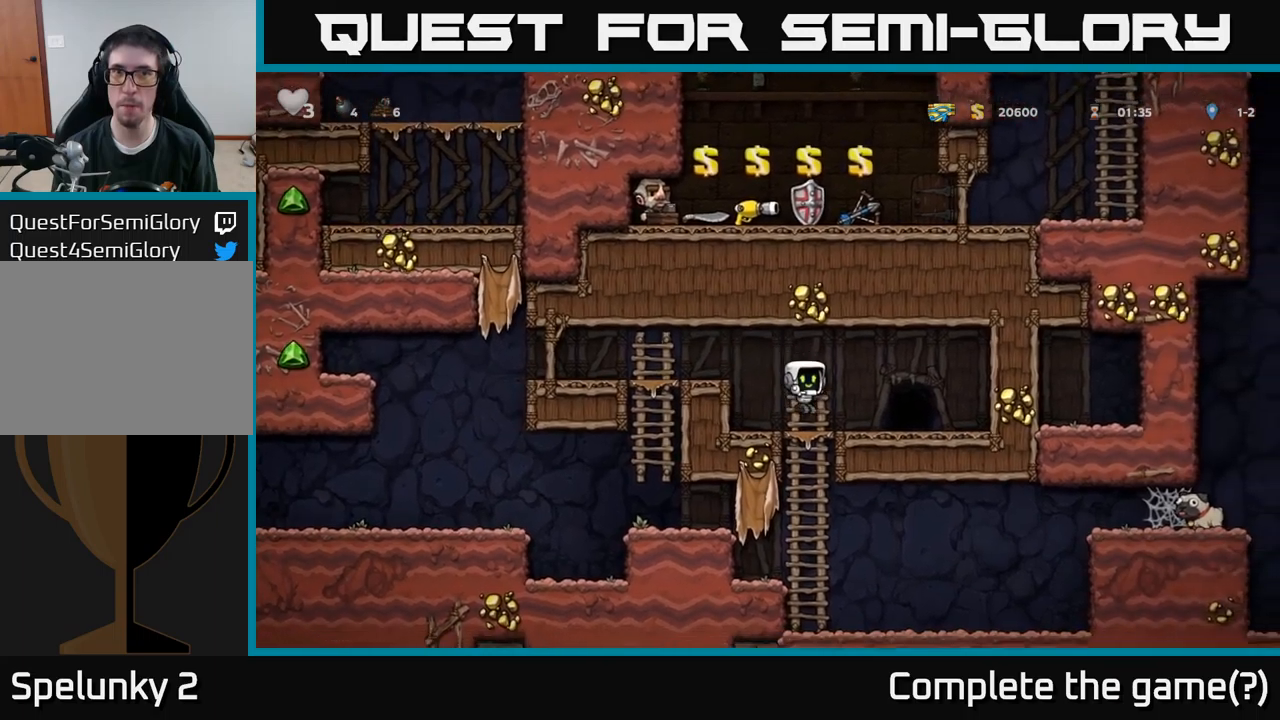
{"buttons": ["DPAD_RIGHT"], "left_stick": "center", "right_stick": "center", "events": [[183, "A", "down"], [283, "A", "up"], [333, "DPAD_DOWN", "up"], [400, "DPAD_RIGHT", "down"]]}
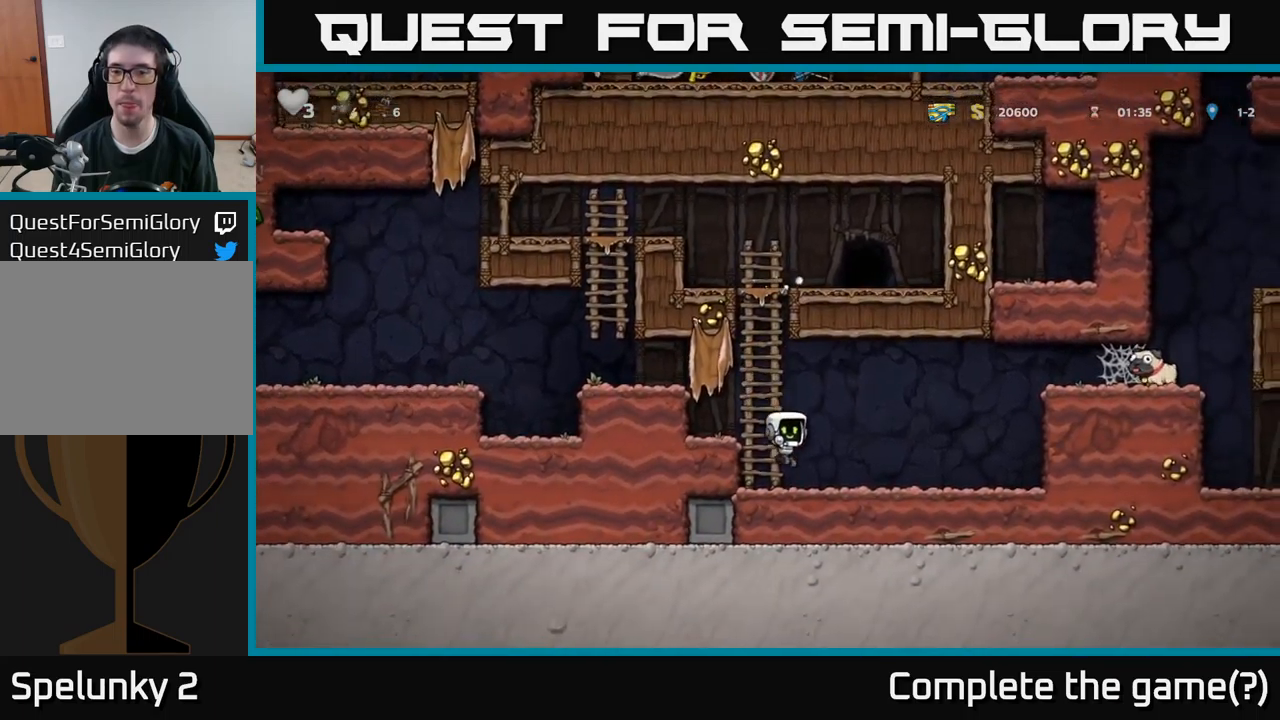
{"buttons": ["DPAD_RIGHT"], "left_stick": "center", "right_stick": "center", "events": [[333, "A", "down"], [466, "A", "up"]]}
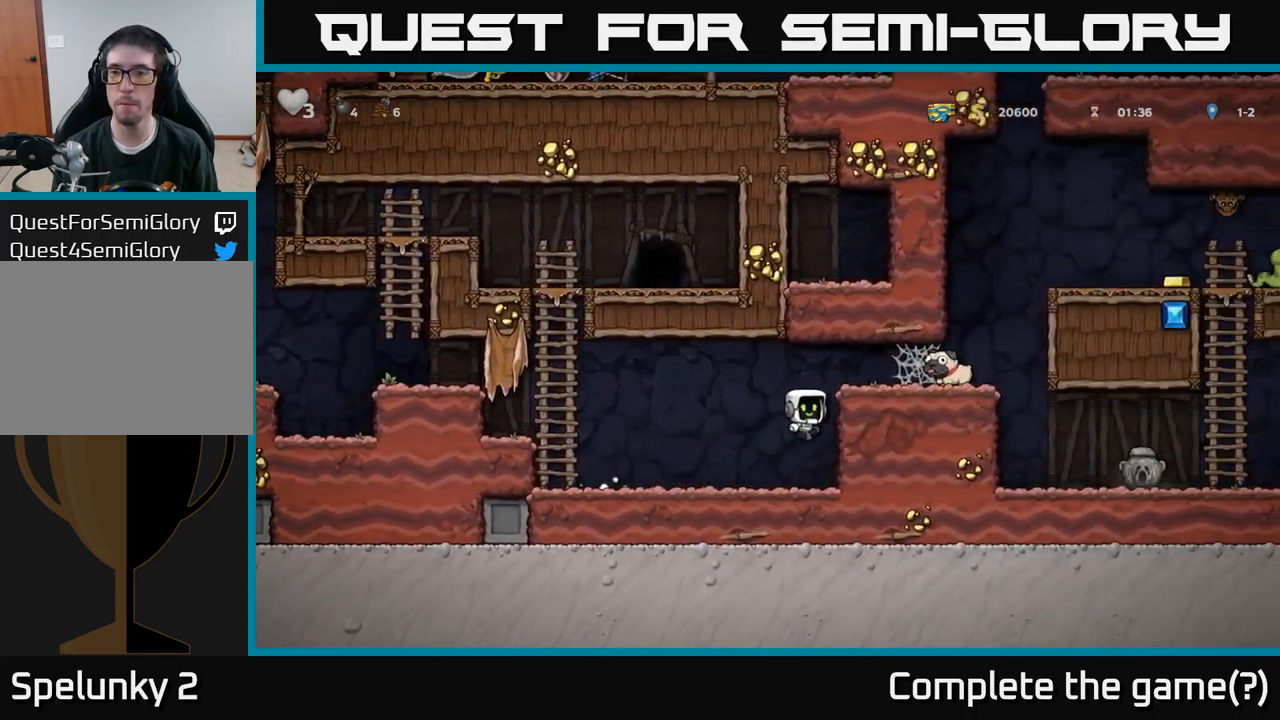
{"buttons": ["DPAD_RIGHT"], "left_stick": "center", "right_stick": "center", "events": [[100, "A", "down"], [216, "A", "up"]]}
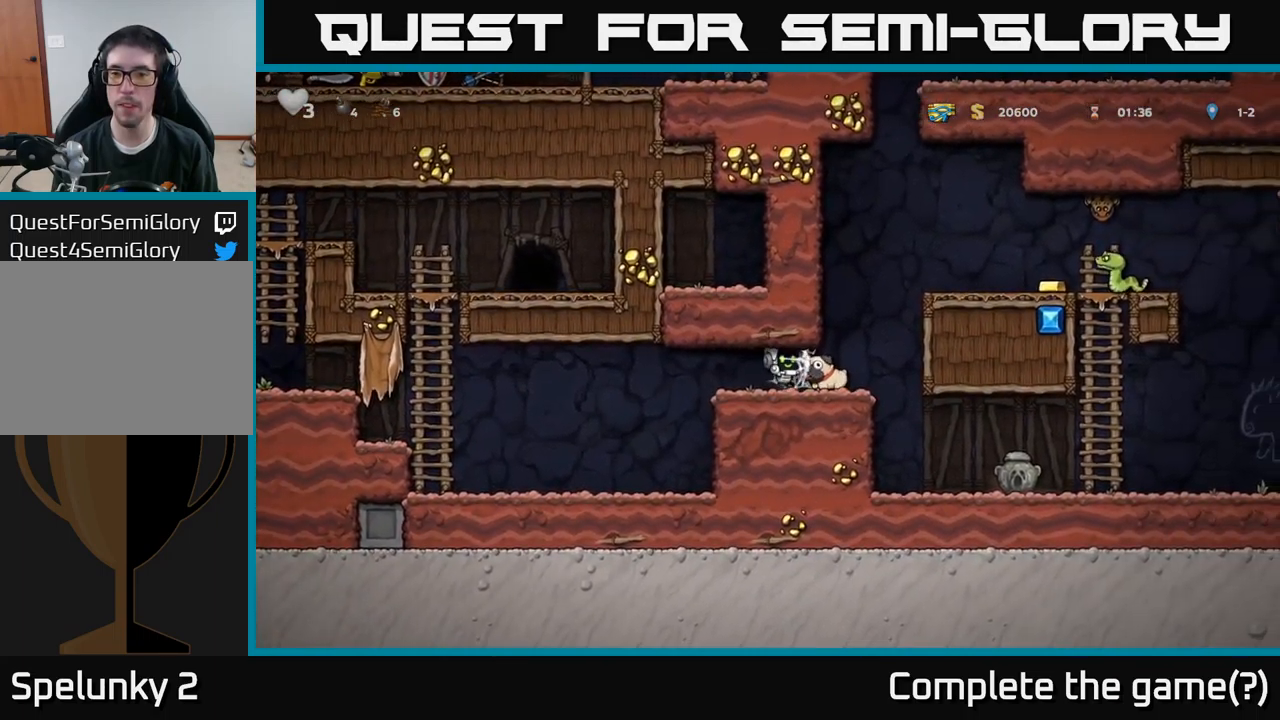
{"buttons": ["DPAD_RIGHT"], "left_stick": "center", "right_stick": "center", "events": []}
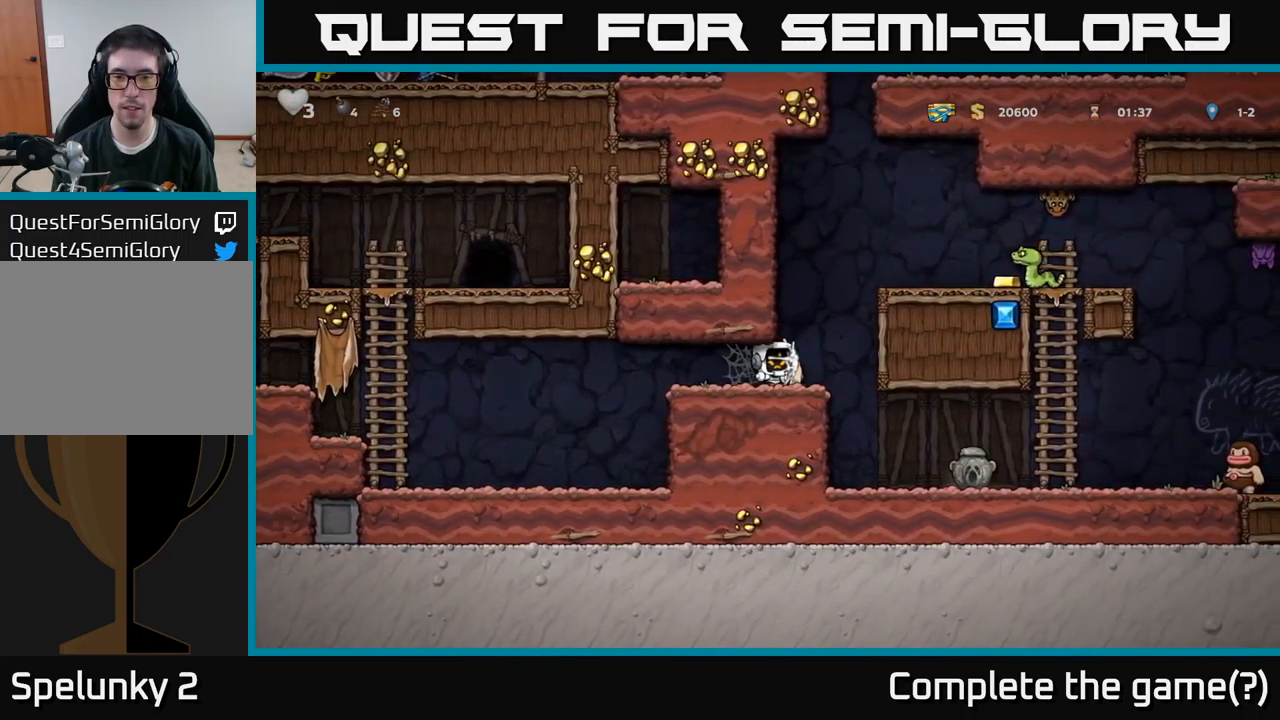
{"buttons": ["DPAD_LEFT"], "left_stick": "center", "right_stick": "center", "events": [[83, "DPAD_RIGHT", "up"], [116, "DPAD_LEFT", "down"], [250, "DPAD_LEFT", "up"], [266, "DPAD_DOWN", "down"], [300, "DPAD_RIGHT", "down"], [333, "DPAD_DOWN", "up"], [466, "DPAD_RIGHT", "up"], [500, "DPAD_LEFT", "down"]]}
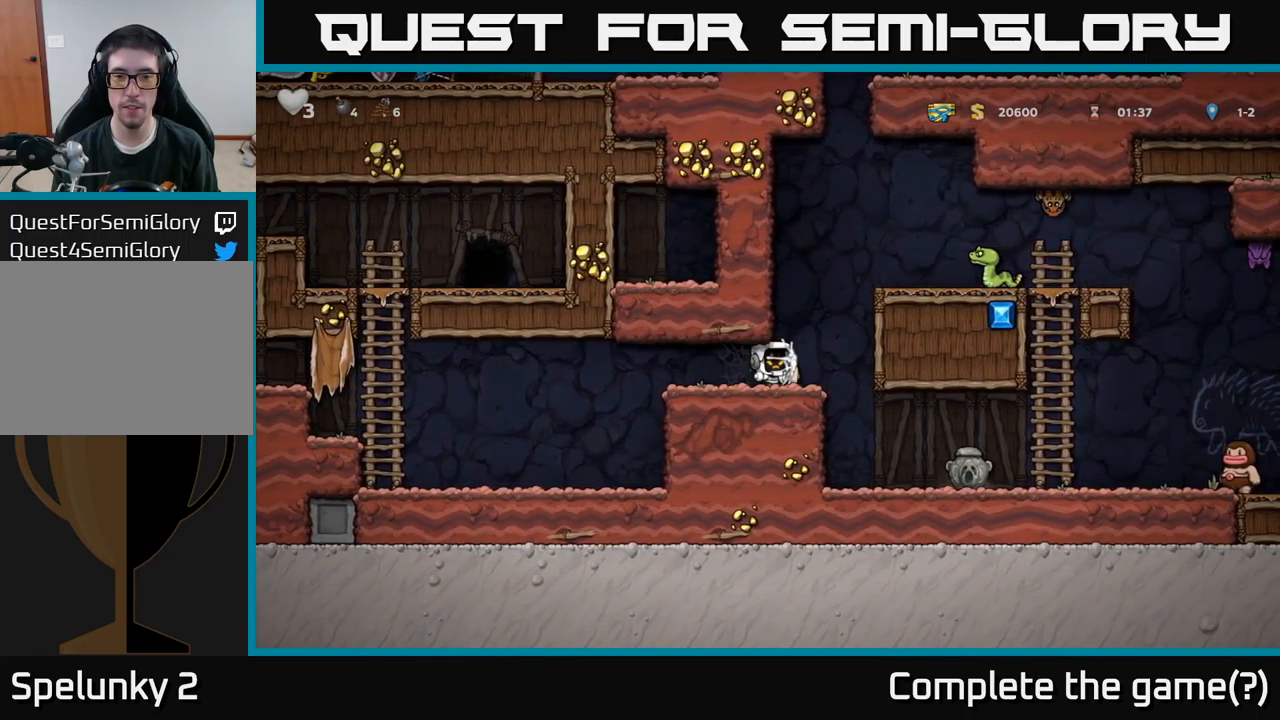
{"buttons": ["DPAD_DOWN"], "left_stick": "center", "right_stick": "center", "events": [[116, "DPAD_LEFT", "up"], [133, "DPAD_RIGHT", "down"], [250, "DPAD_RIGHT", "up"], [450, "DPAD_DOWN", "down"]]}
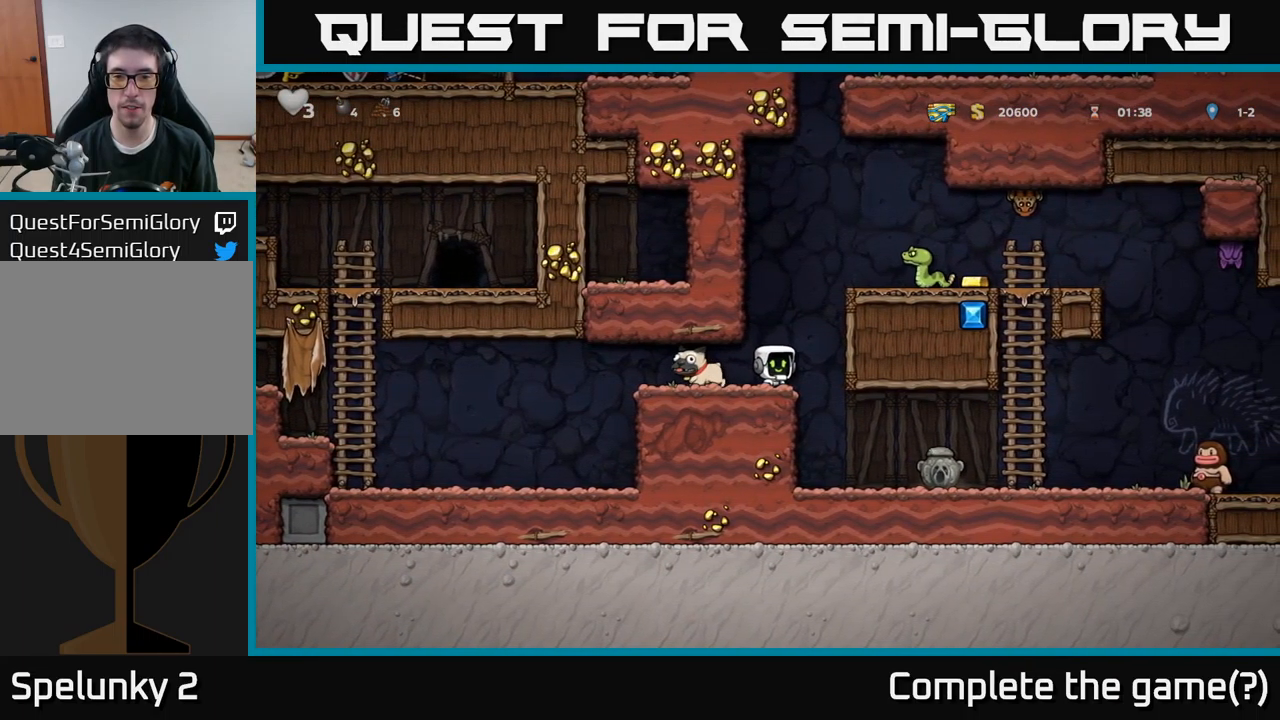
{"buttons": ["DPAD_RIGHT"], "left_stick": "center", "right_stick": "center", "events": [[16, "DPAD_LEFT", "down"], [33, "DPAD_DOWN", "up"], [300, "DPAD_DOWN", "down"], [316, "DPAD_LEFT", "up"], [366, "X", "down"], [433, "DPAD_DOWN", "up"], [433, "DPAD_RIGHT", "down"], [433, "X", "up"]]}
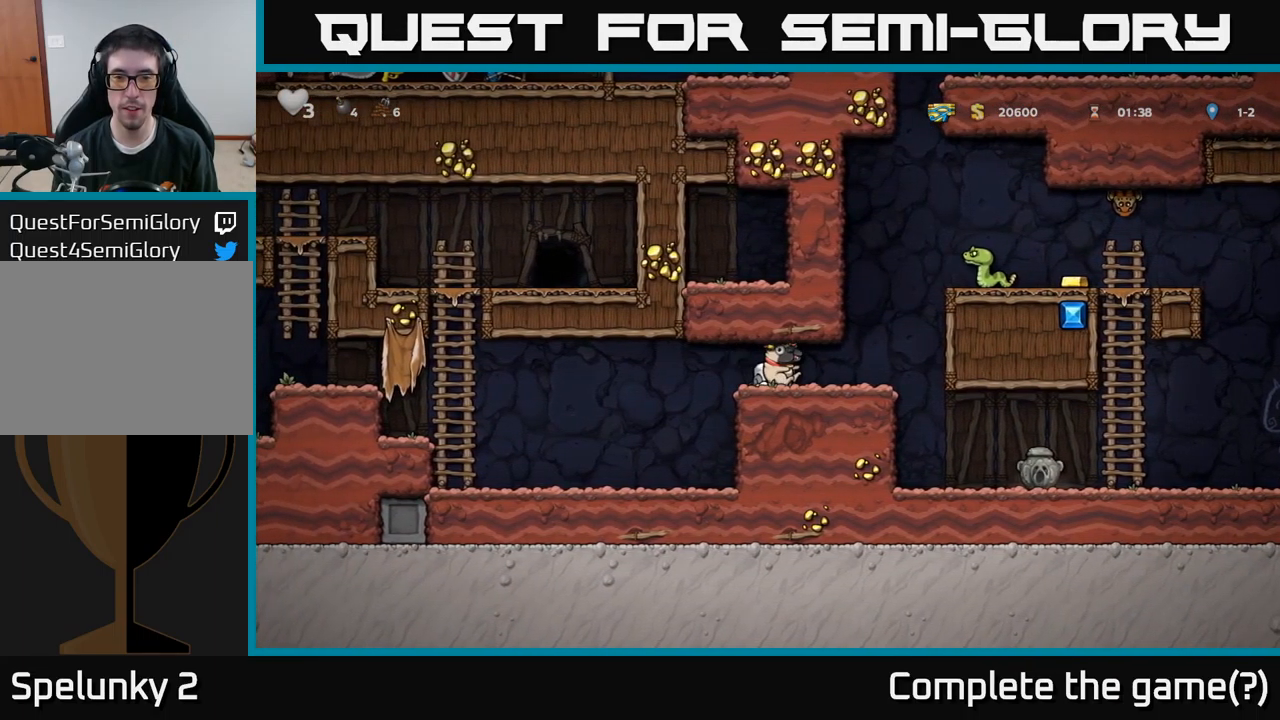
{"buttons": [], "left_stick": "center", "right_stick": "center", "events": [[333, "DPAD_RIGHT", "up"]]}
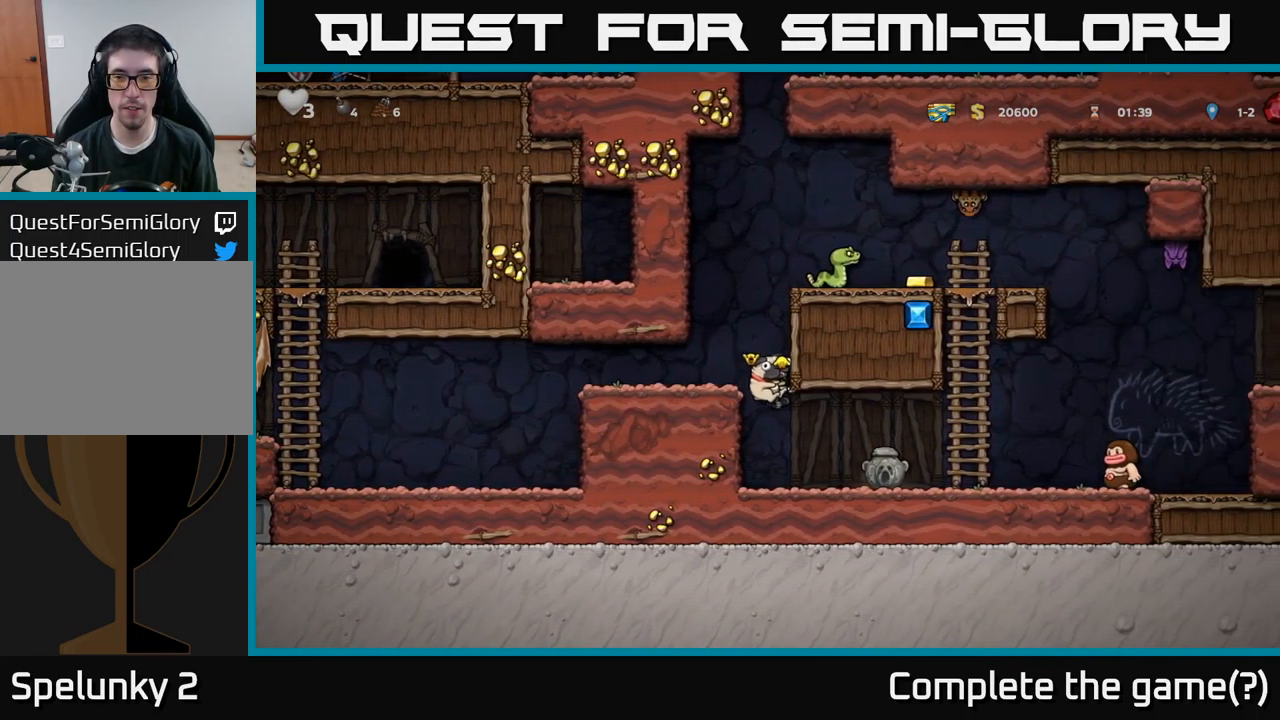
{"buttons": ["DPAD_RIGHT"], "left_stick": "center", "right_stick": "center", "events": [[400, "DPAD_RIGHT", "down"]]}
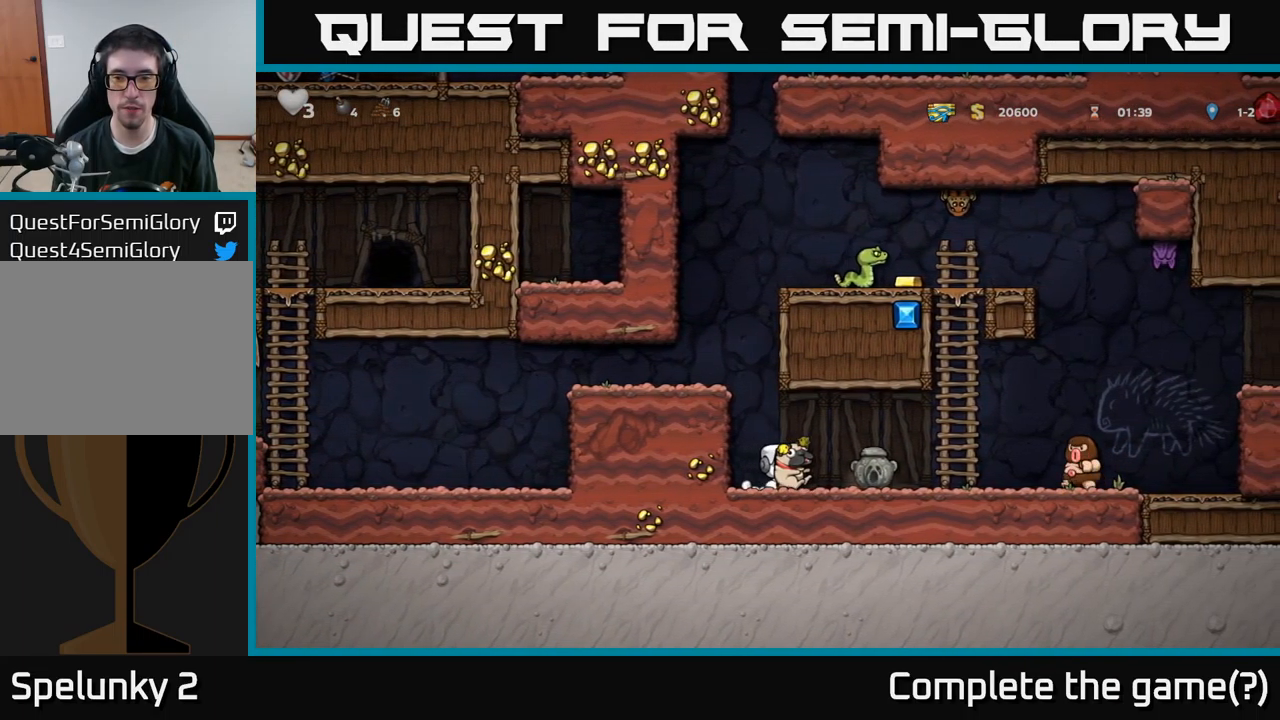
{"buttons": [], "left_stick": "center", "right_stick": "center", "events": [[16, "DPAD_RIGHT", "up"], [316, "DPAD_LEFT", "down"], [500, "DPAD_LEFT", "up"]]}
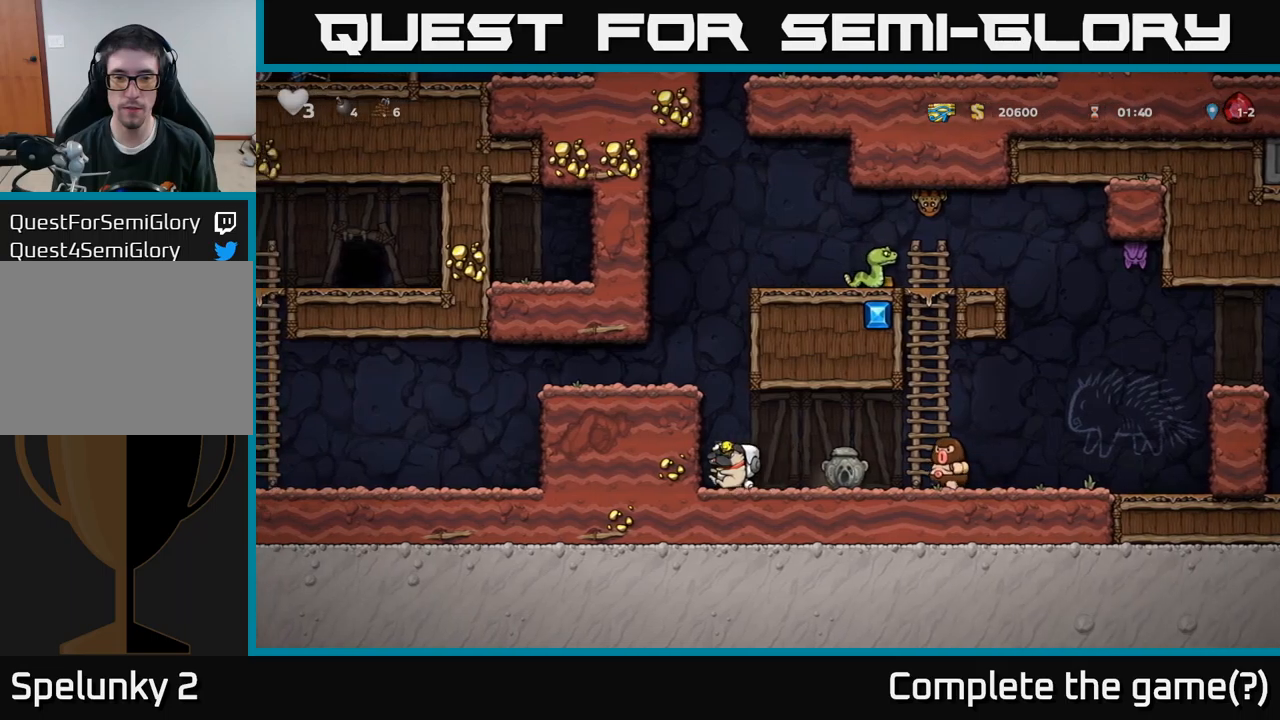
{"buttons": [], "left_stick": "center", "right_stick": "center", "events": [[33, "DPAD_RIGHT", "down"], [100, "X", "down"], [133, "DPAD_RIGHT", "up"], [167, "X", "up"]]}
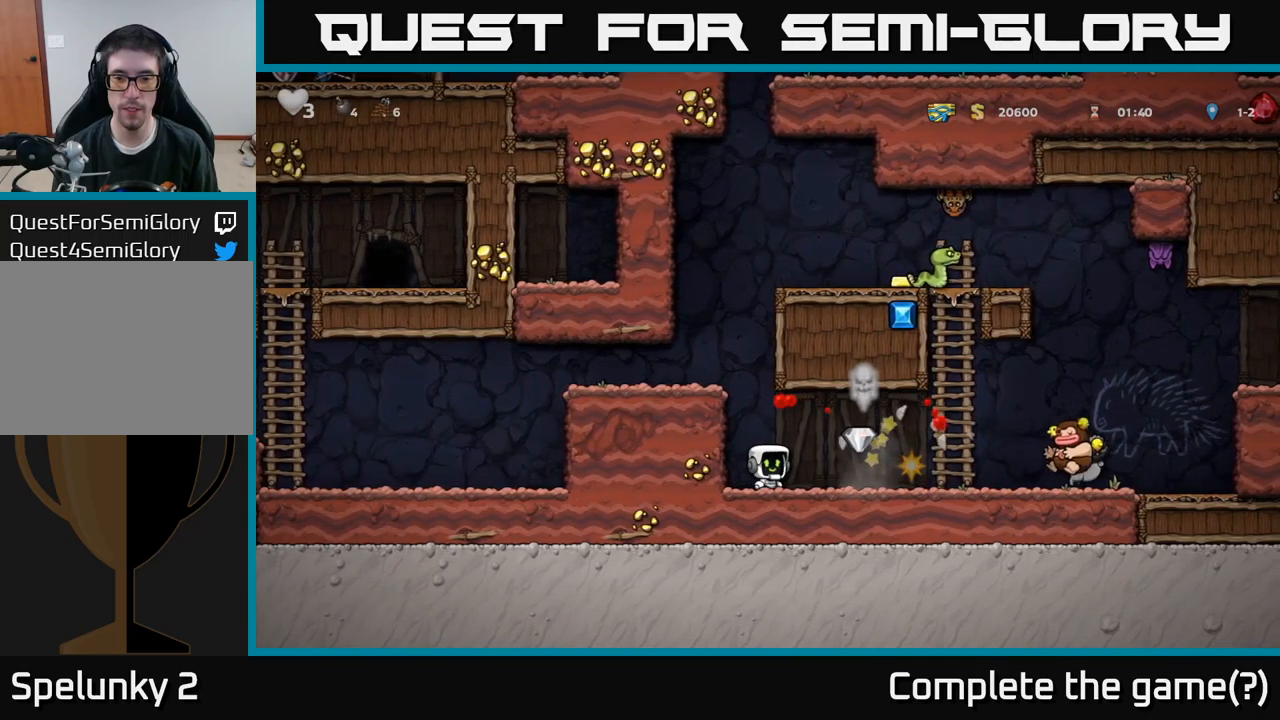
{"buttons": ["DPAD_RIGHT"], "left_stick": "center", "right_stick": "center", "events": [[267, "DPAD_RIGHT", "down"]]}
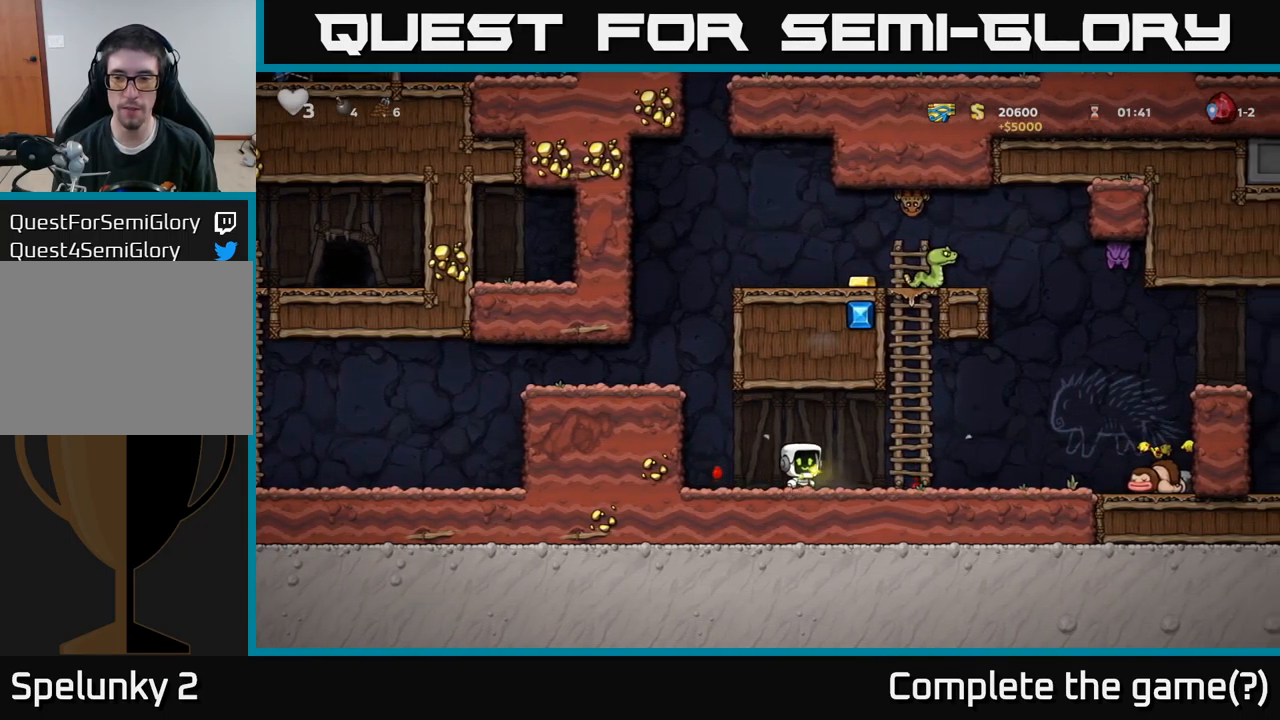
{"buttons": ["DPAD_RIGHT"], "left_stick": "center", "right_stick": "center", "events": []}
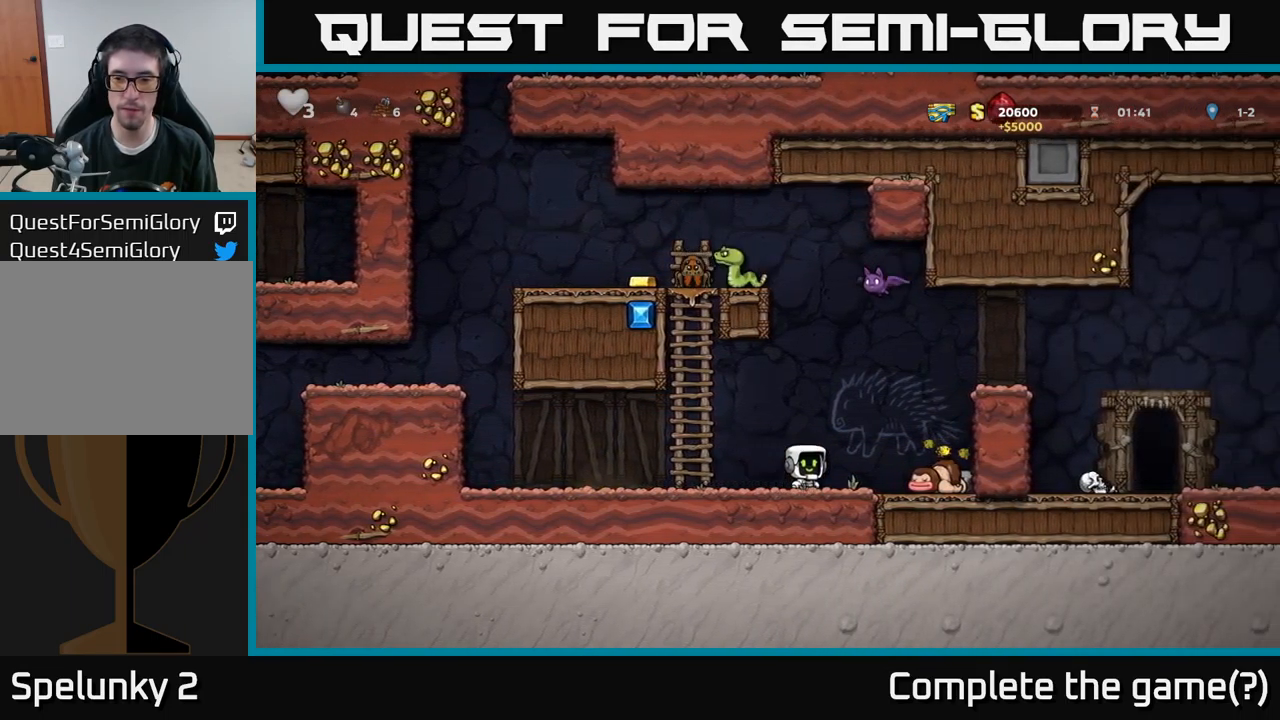
{"buttons": [], "left_stick": "center", "right_stick": "center", "events": [[233, "DPAD_DOWN", "down"], [267, "DPAD_RIGHT", "up"], [283, "X", "down"], [317, "DPAD_LEFT", "down"], [333, "DPAD_DOWN", "up"], [383, "X", "up"], [433, "X", "down"], [483, "DPAD_LEFT", "up"], [500, "X", "up"]]}
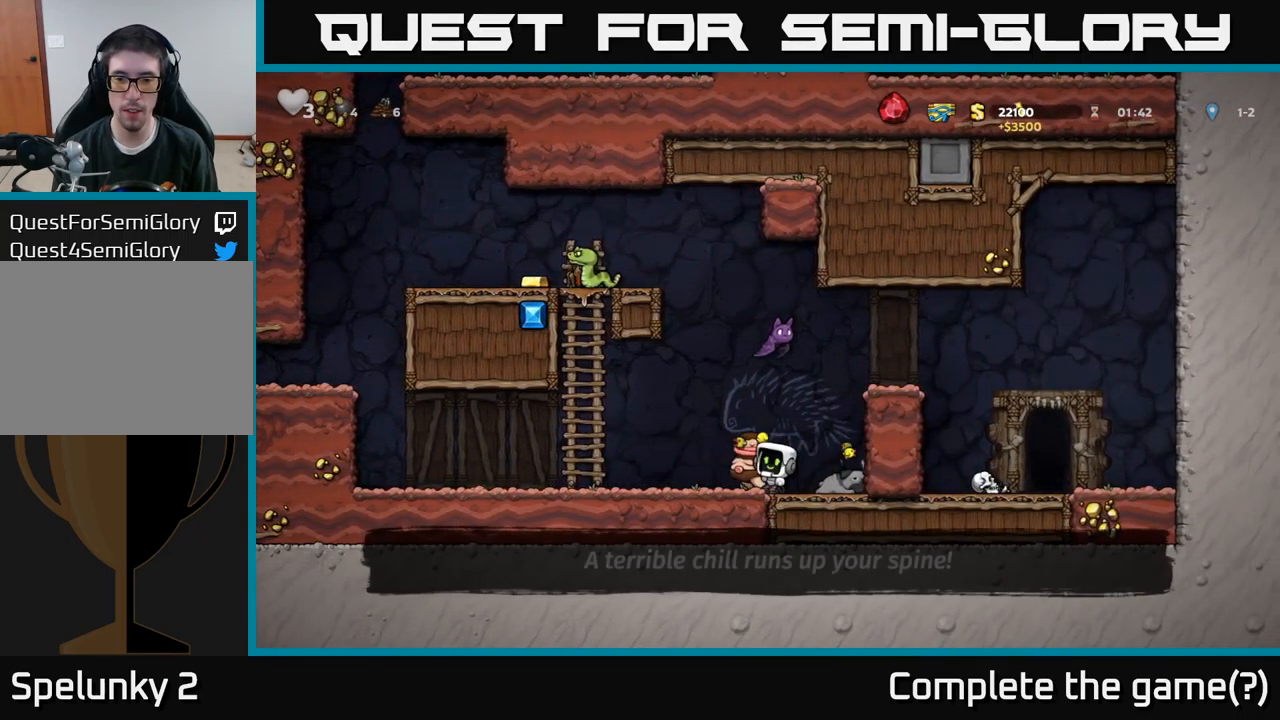
{"buttons": ["A", "DPAD_RIGHT"], "left_stick": "center", "right_stick": "center", "events": [[67, "DPAD_RIGHT", "down"], [333, "DPAD_DOWN", "down"], [367, "DPAD_RIGHT", "up"], [400, "X", "down"], [467, "DPAD_DOWN", "up"], [483, "X", "up"], [500, "A", "down"], [500, "DPAD_RIGHT", "down"]]}
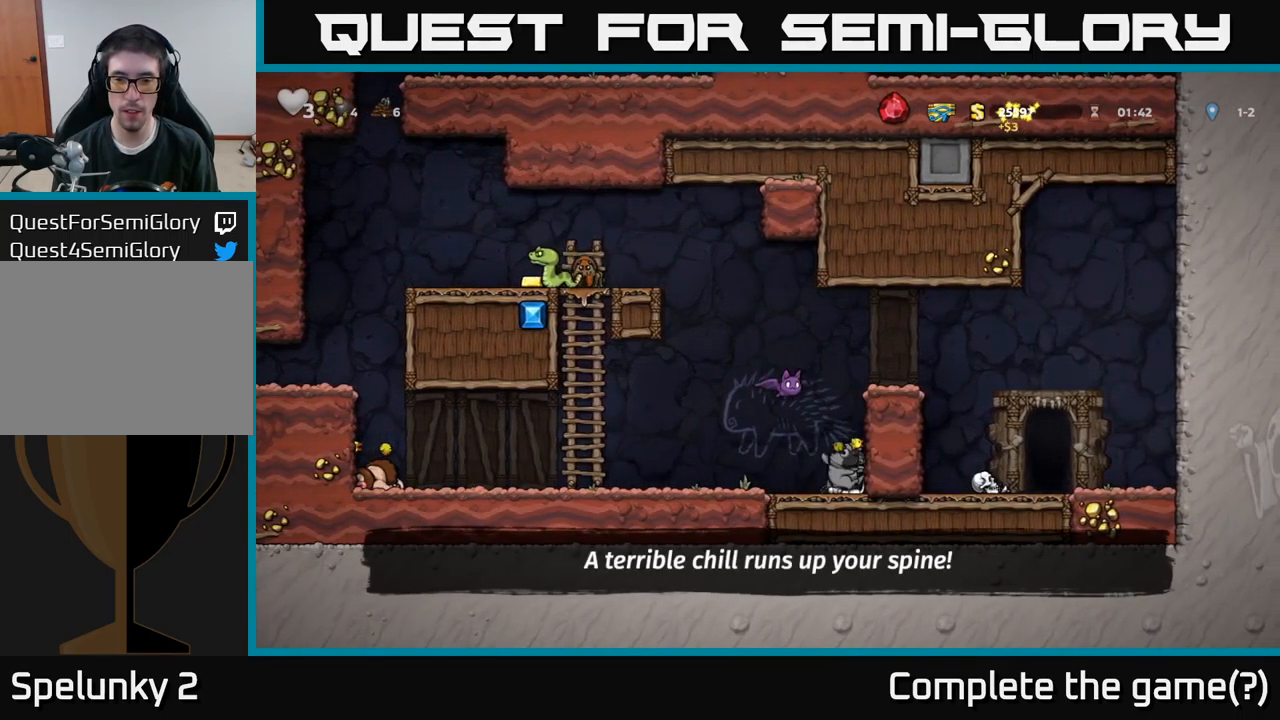
{"buttons": ["A", "DPAD_RIGHT"], "left_stick": "center", "right_stick": "center", "events": [[150, "A", "up"], [217, "A", "down"], [417, "A", "up"], [467, "A", "down"]]}
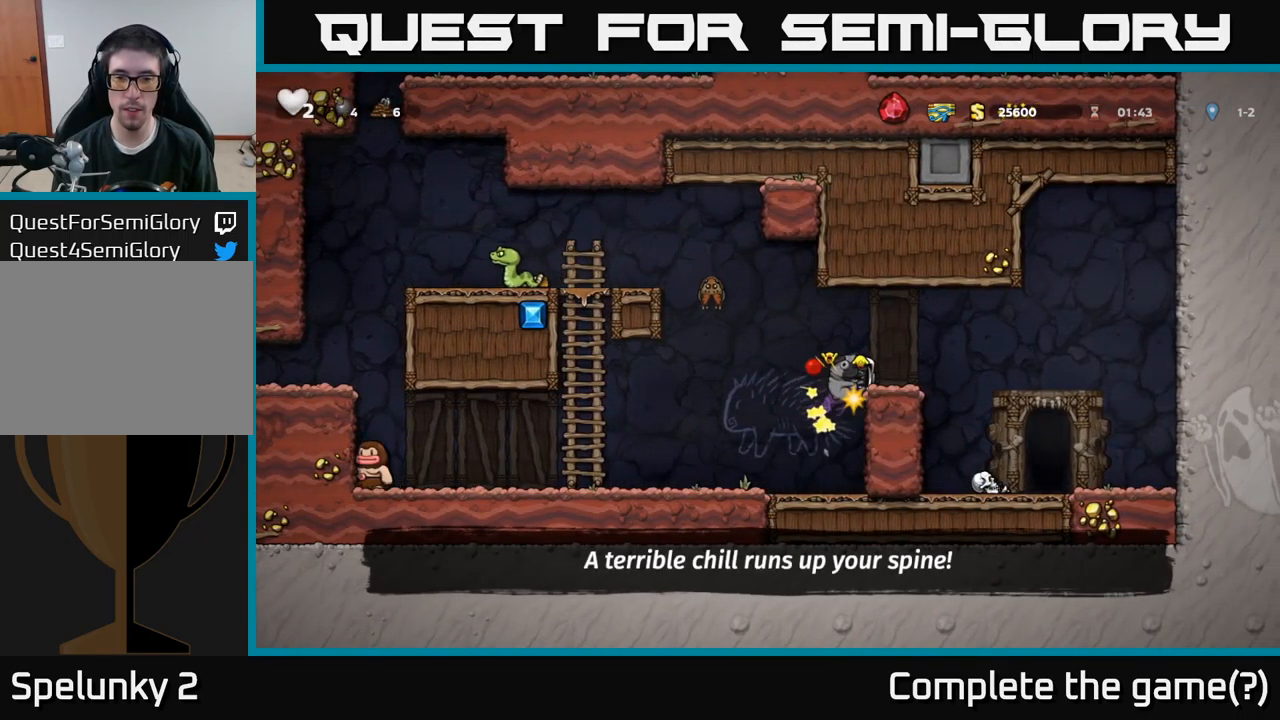
{"buttons": ["DPAD_RIGHT"], "left_stick": "center", "right_stick": "center", "events": [[133, "A", "up"], [250, "DPAD_RIGHT", "up"], [300, "A", "down"], [450, "DPAD_RIGHT", "down"], [500, "A", "up"]]}
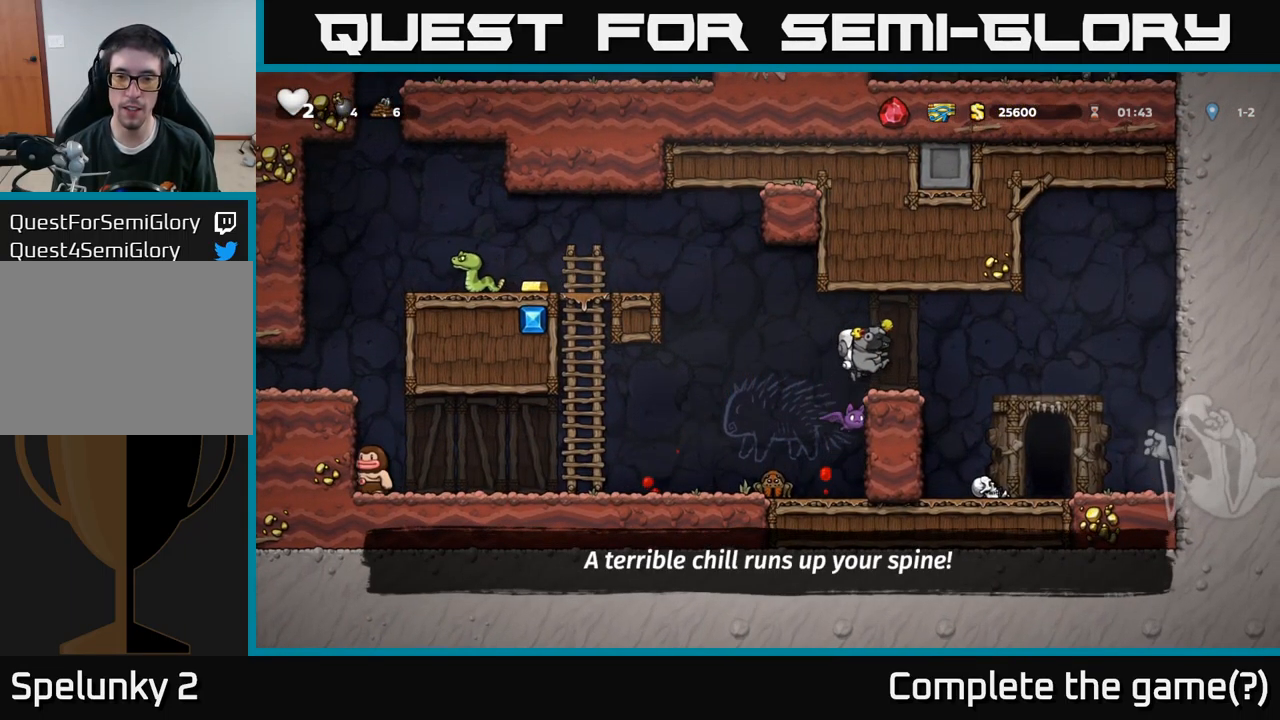
{"buttons": ["DPAD_RIGHT"], "left_stick": "center", "right_stick": "center", "events": [[317, "DPAD_RIGHT", "up"], [483, "DPAD_RIGHT", "down"]]}